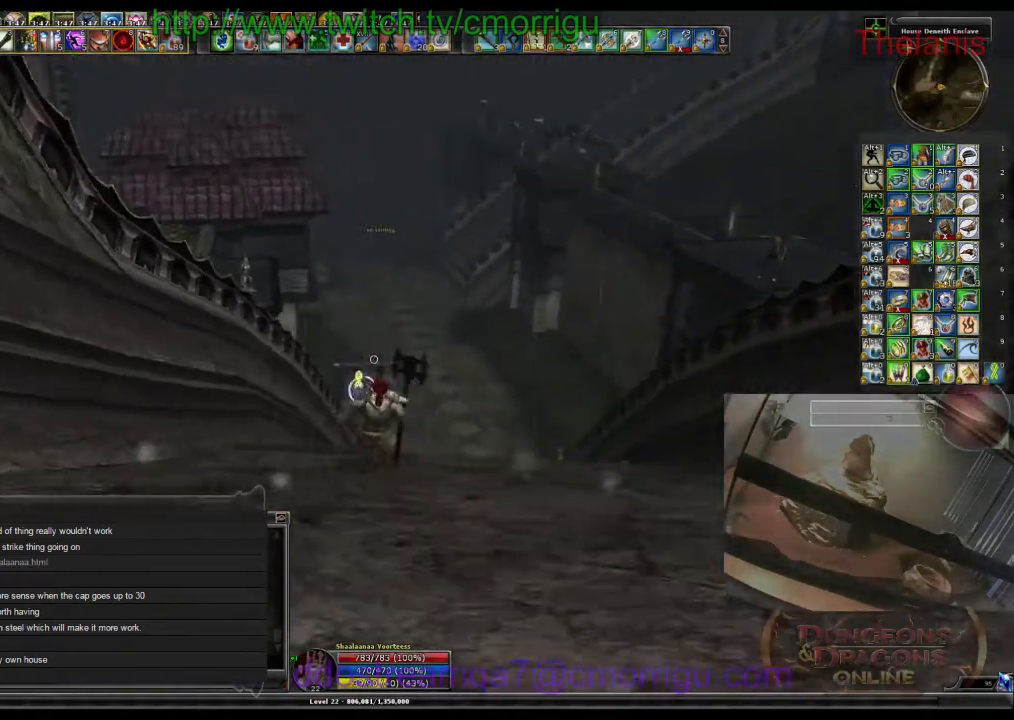
Gameplay with keyboard; each line is a JSON object with the keys held at the frame after it. "events" lists presses ("down") and releases ("up") of ".", "/", "0", "1", "2", "3", "4", "5", "6", "7", "8", "9", "a", "b", "backslash", "backspace", "c", "caps_lock", "comma", "ctrl_l", "ctrl_r", "d", "e", "equals", "escape", "f", "f1", "f10", "f11", "f12", "f2", "f3", "f4", "f5", "f6", "f7", "f8", "f9", "g", "h", "i", "j", "k", "l", "lbracket", "m", "minus", "n", "o", "p", "q", "quote", "r", "rbracket", "return", "s", "semicolon", "shift_l", "shift_r", "space", "t", "tab", "tilde", "u", "v", "w", "x", "y" and "z" between this image and that frame as [ms after this image, input, new state], when the widget could be followed in between. No other keys are recorded. Mouse input is not recorded.
{"keys": ["w"], "events": [[34, "d", "up"]]}
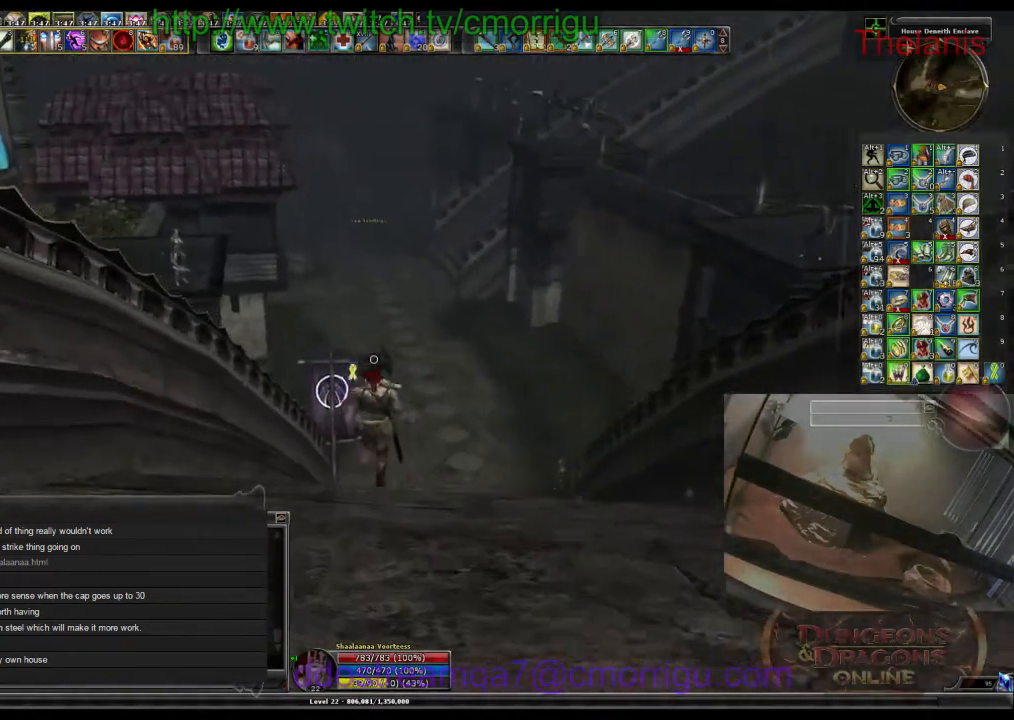
{"keys": ["d", "w"], "events": [[400, "d", "down"]]}
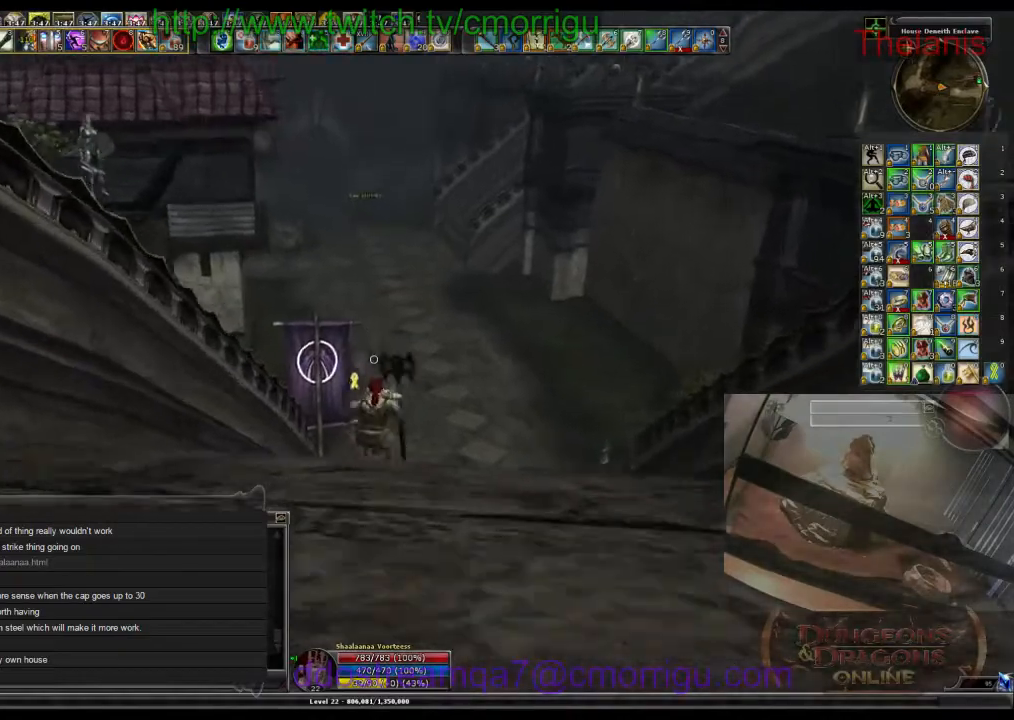
{"keys": ["w"], "events": [[300, "d", "up"]]}
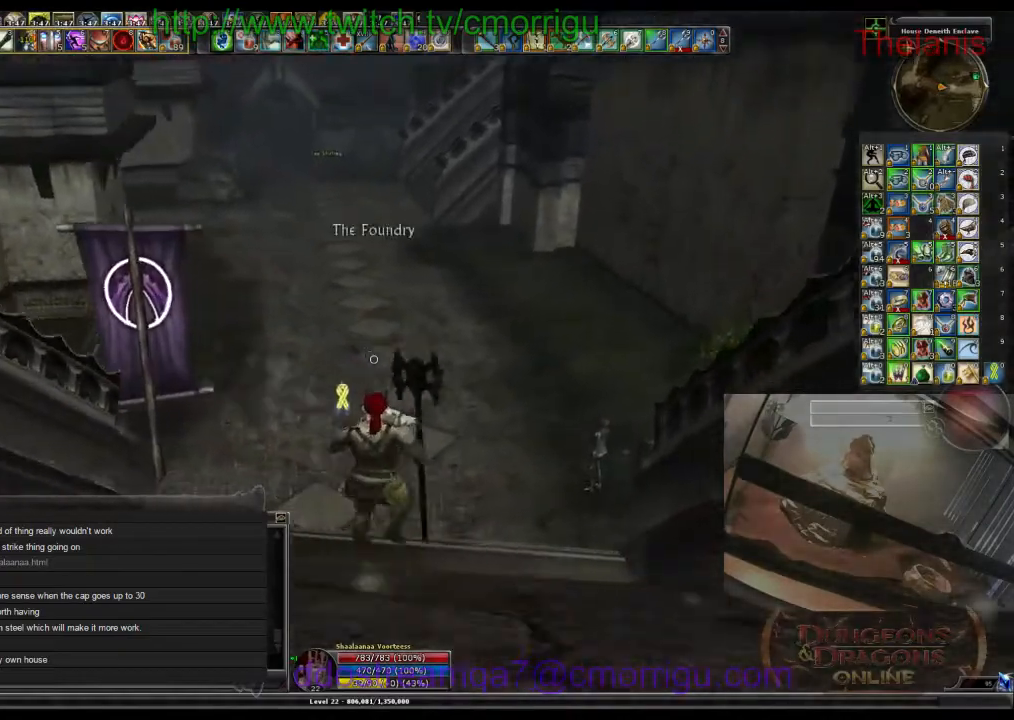
{"keys": ["w"], "events": []}
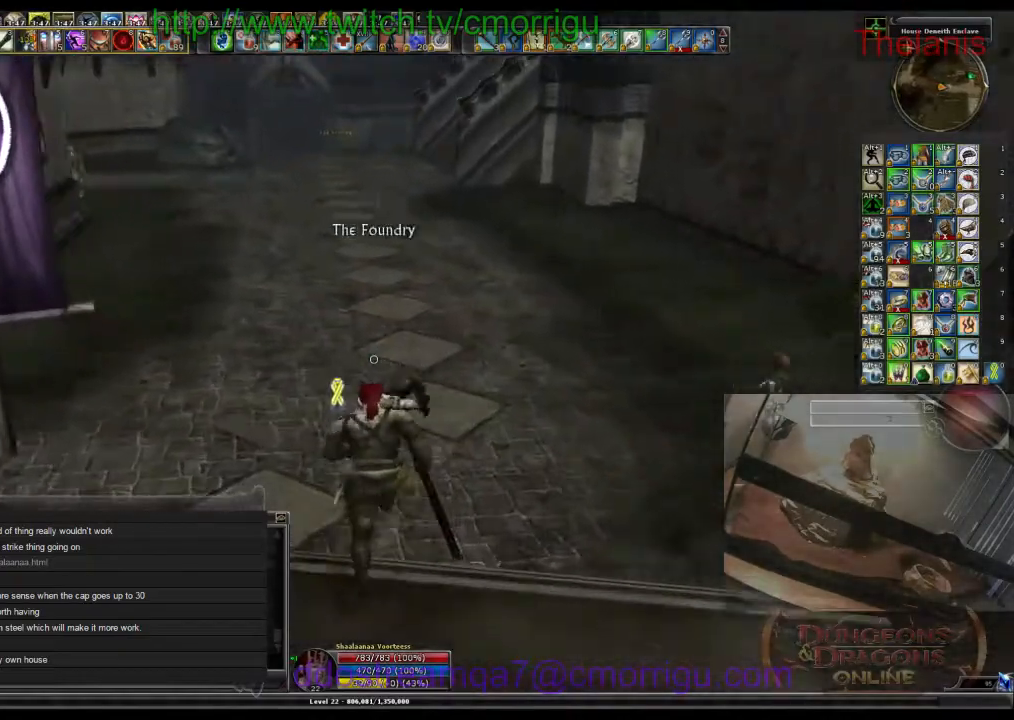
{"keys": ["w"], "events": []}
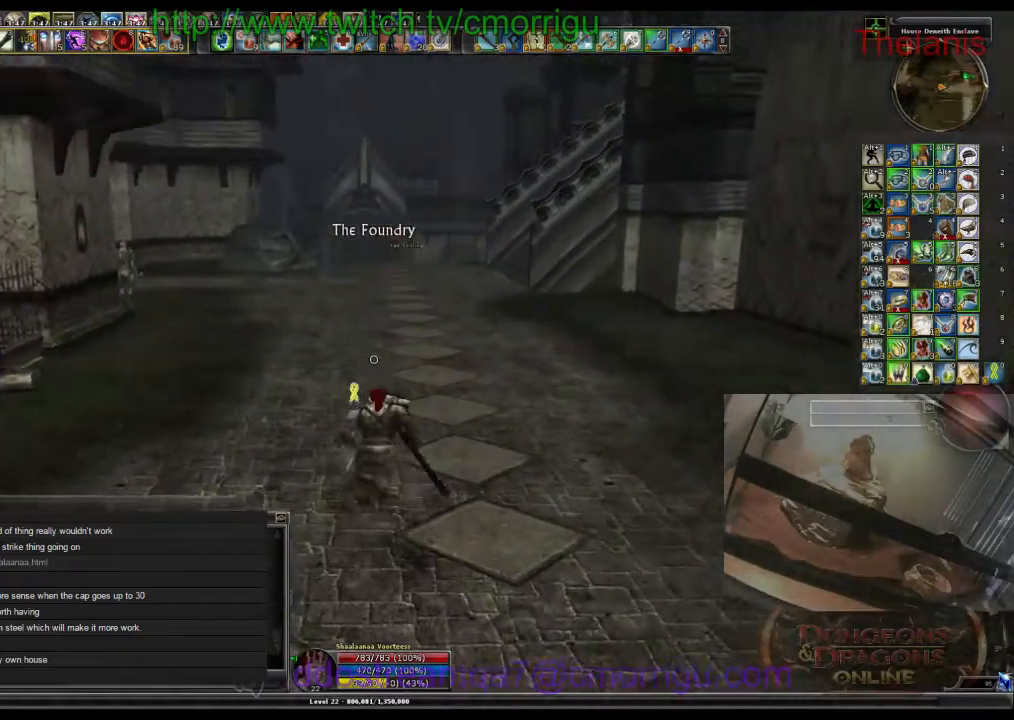
{"keys": ["w"], "events": []}
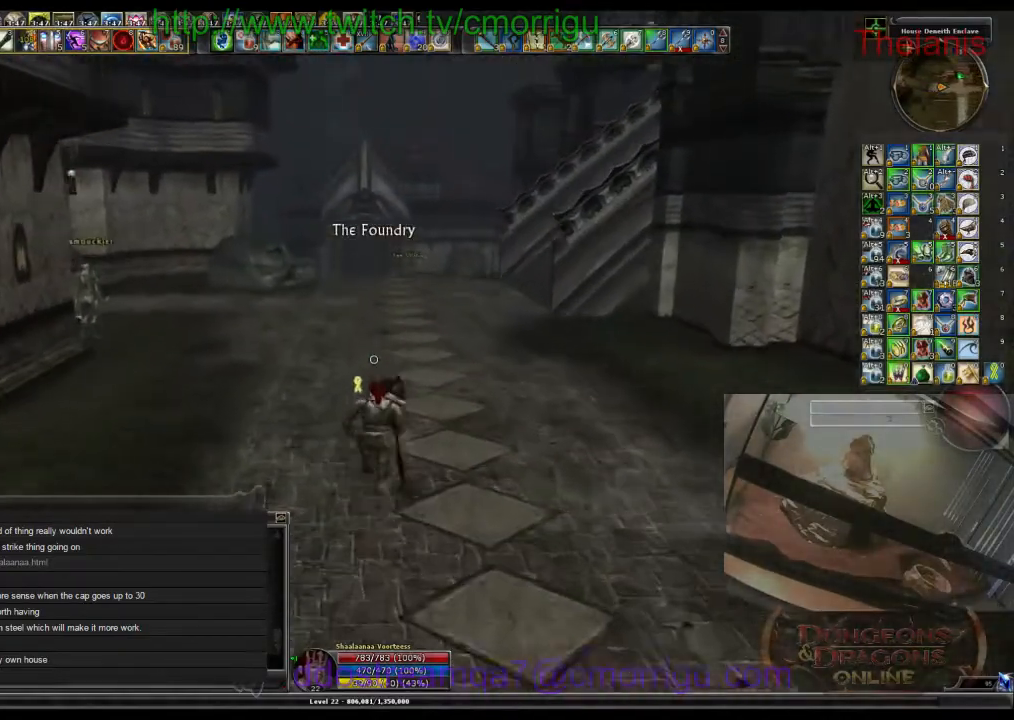
{"keys": ["w"], "events": []}
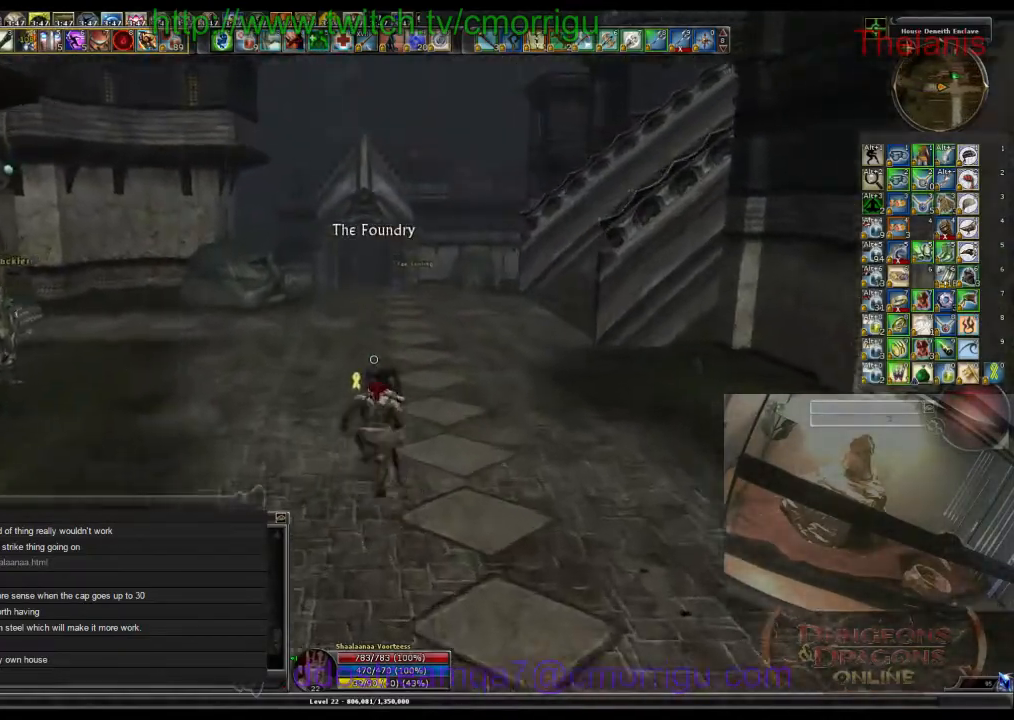
{"keys": ["w"], "events": []}
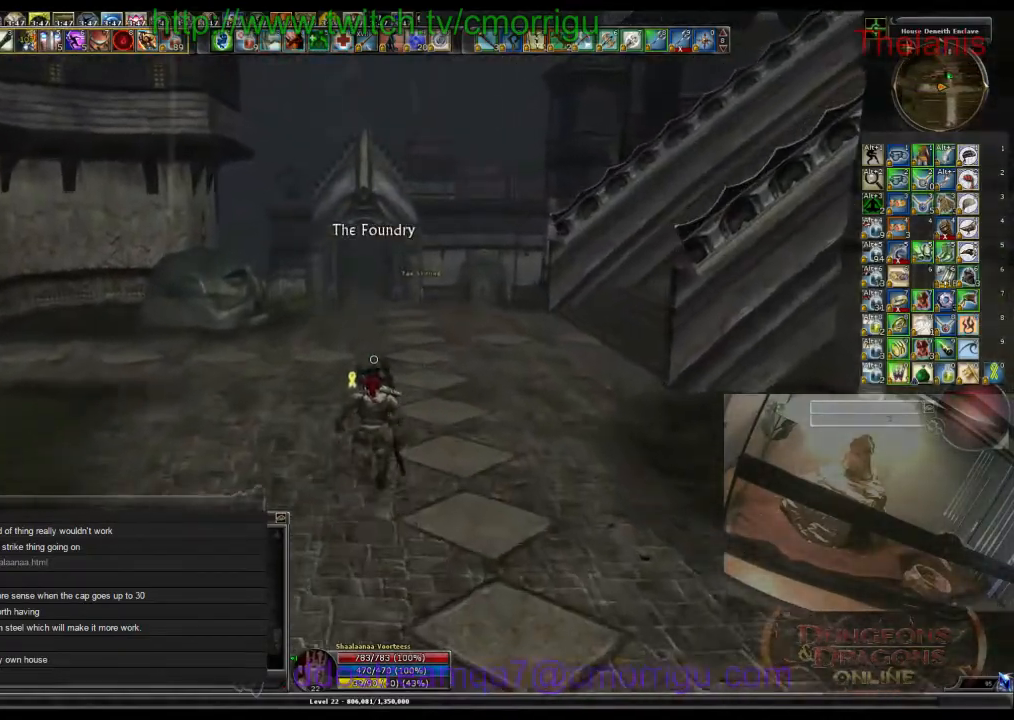
{"keys": ["w"], "events": []}
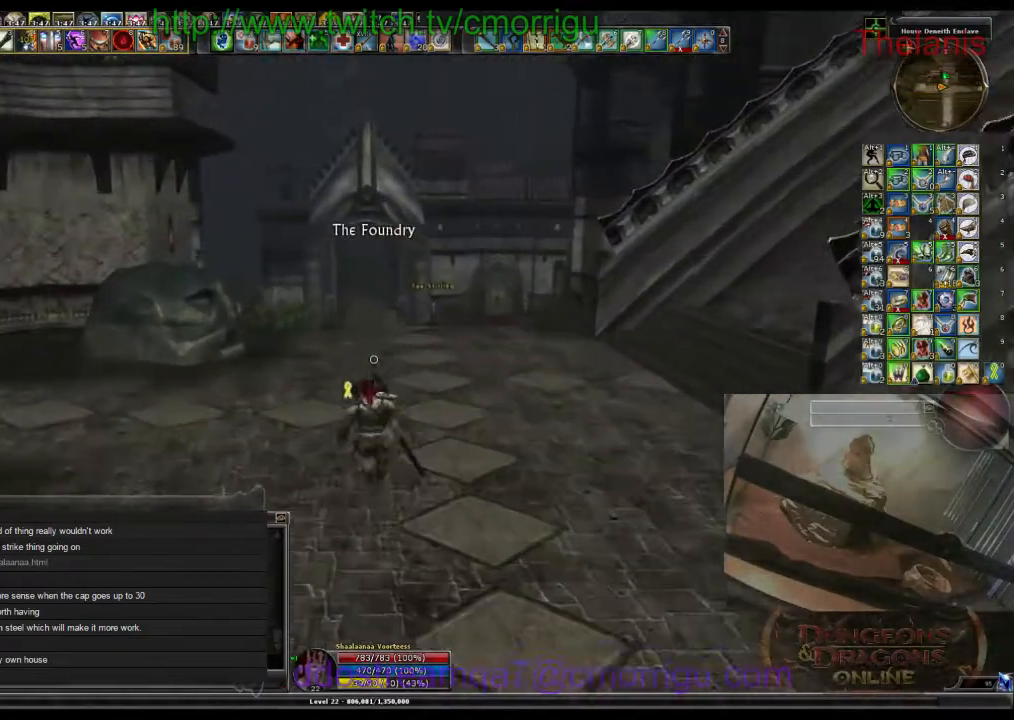
{"keys": ["w"], "events": []}
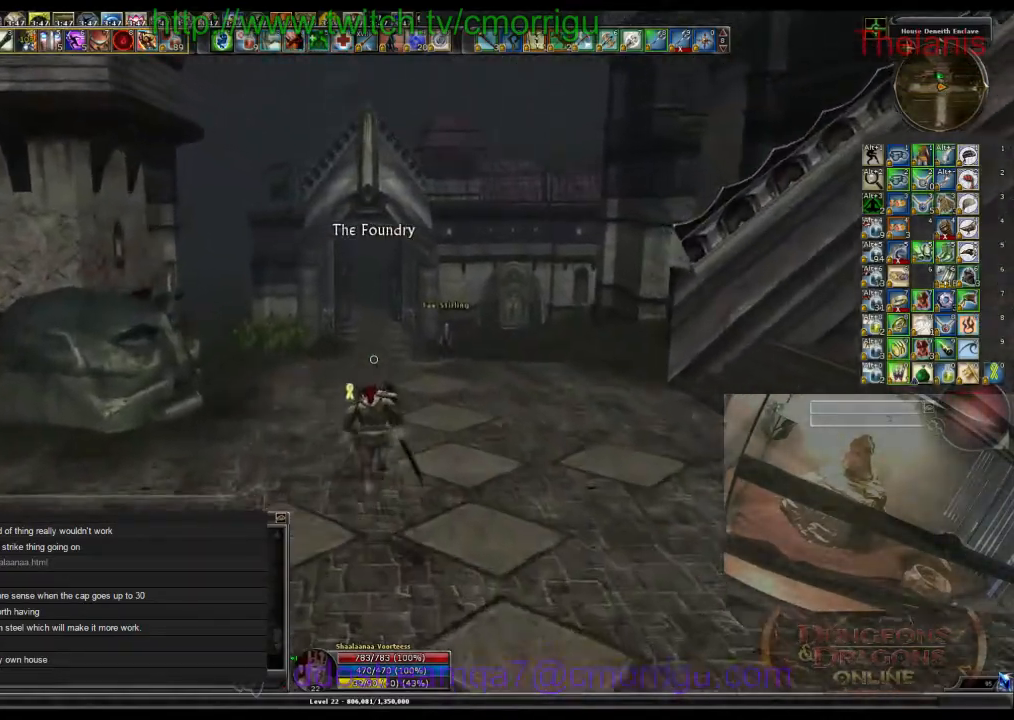
{"keys": ["w"], "events": []}
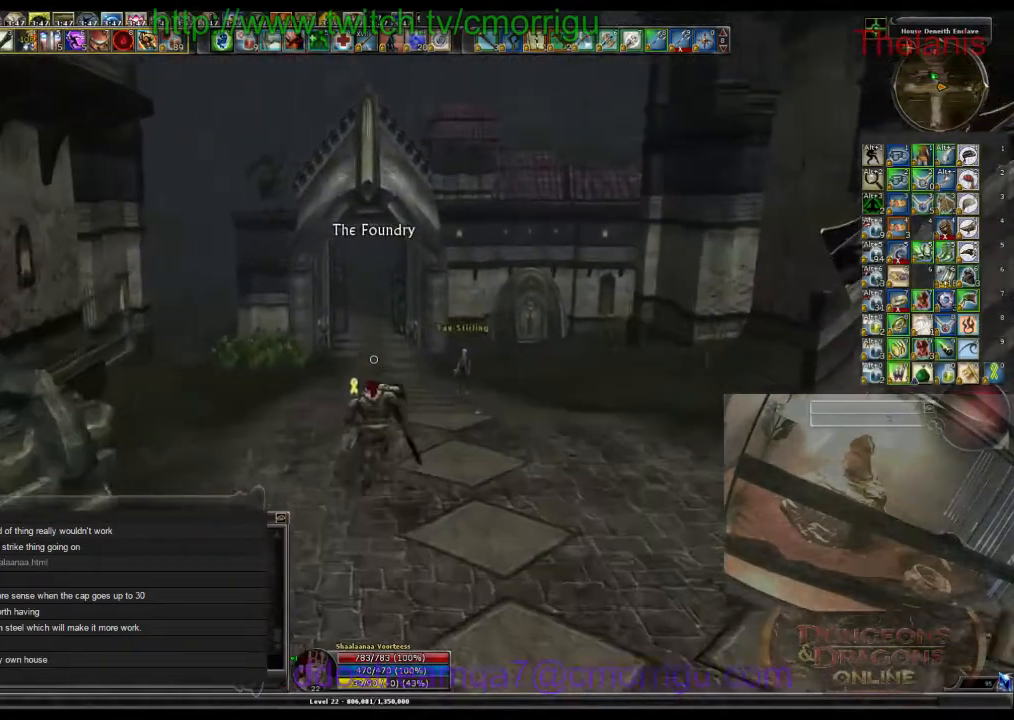
{"keys": ["w"], "events": []}
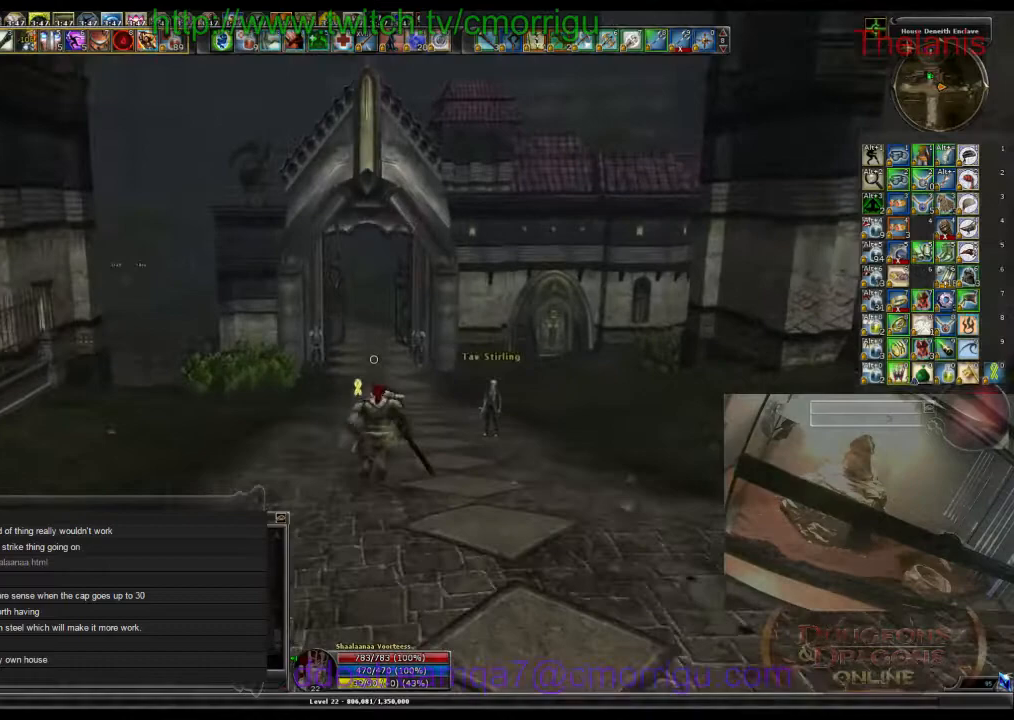
{"keys": ["w"], "events": []}
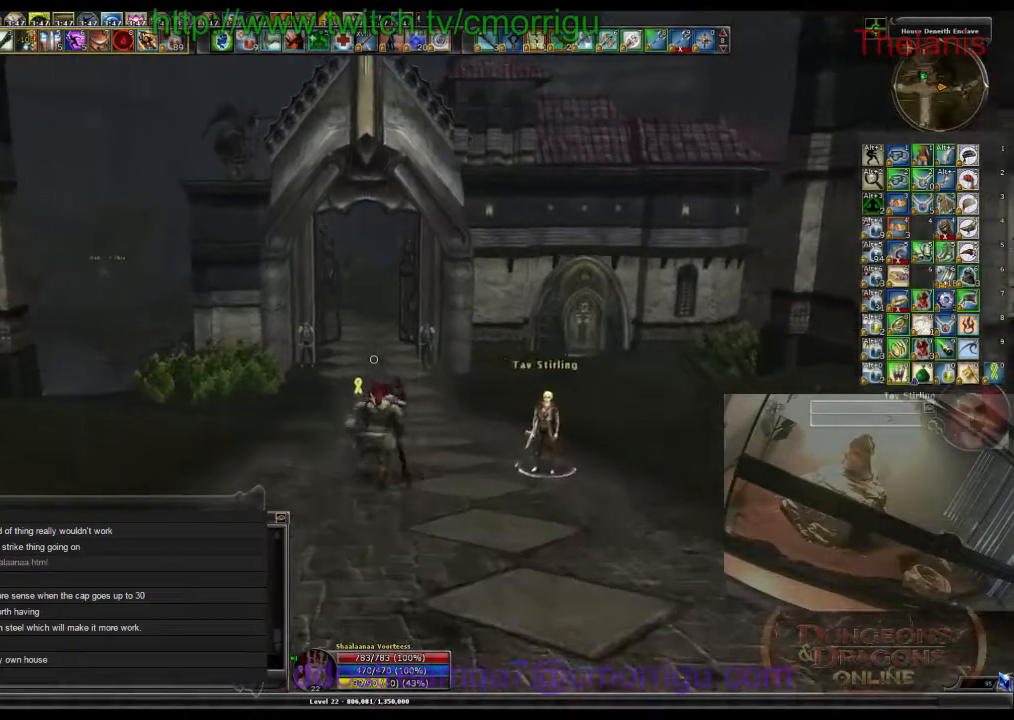
{"keys": ["w"], "events": []}
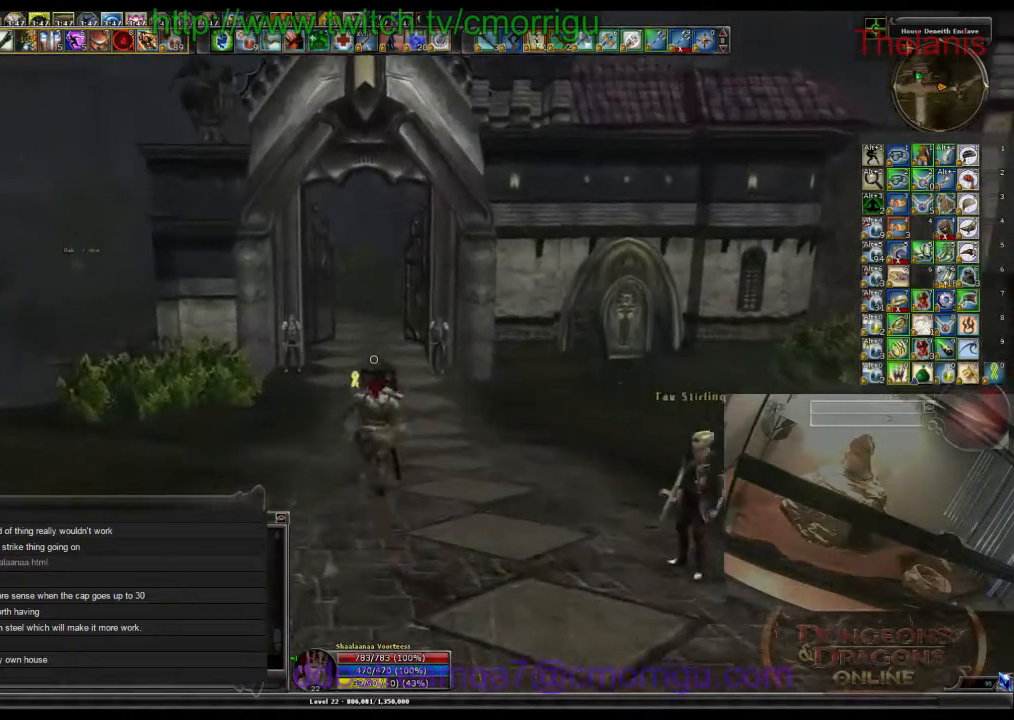
{"keys": ["w"], "events": []}
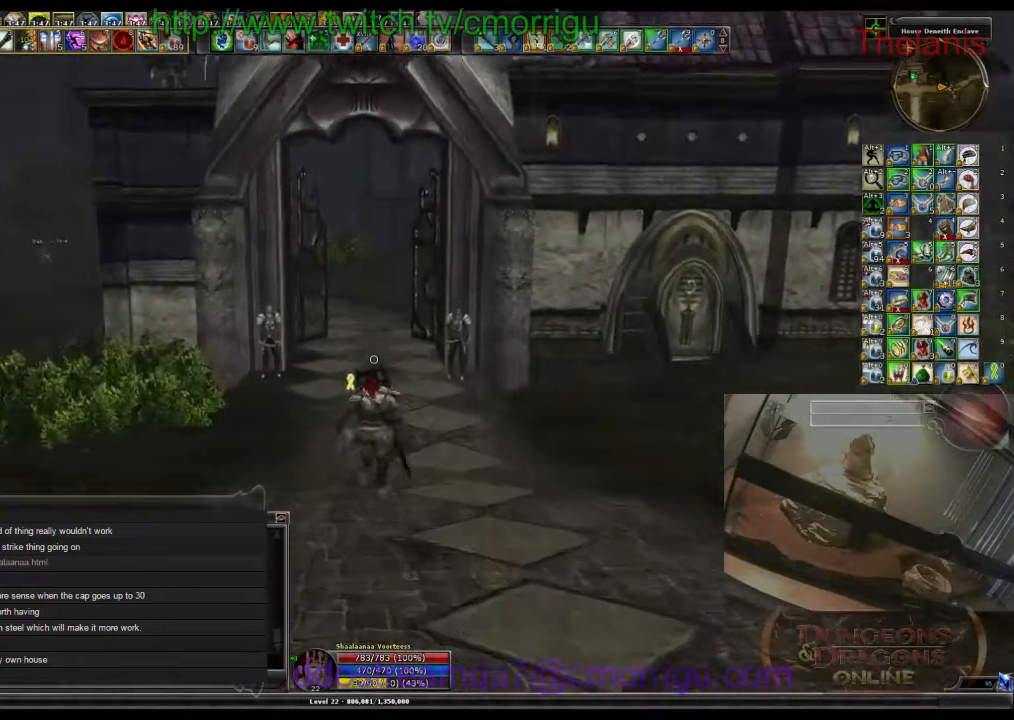
{"keys": ["w"], "events": []}
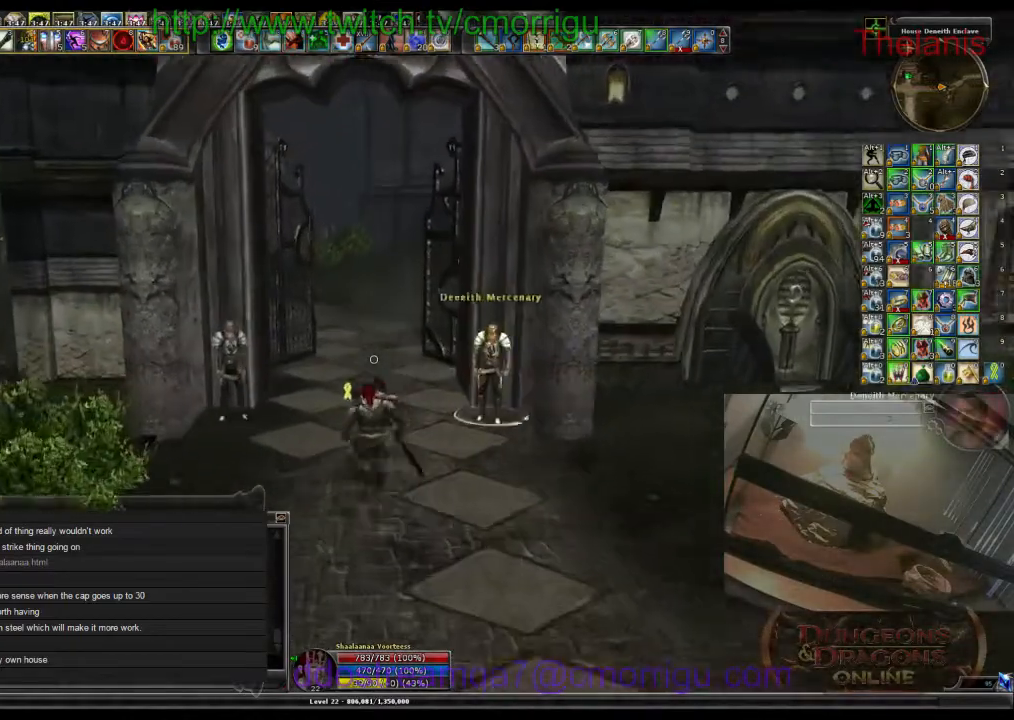
{"keys": ["w"], "events": []}
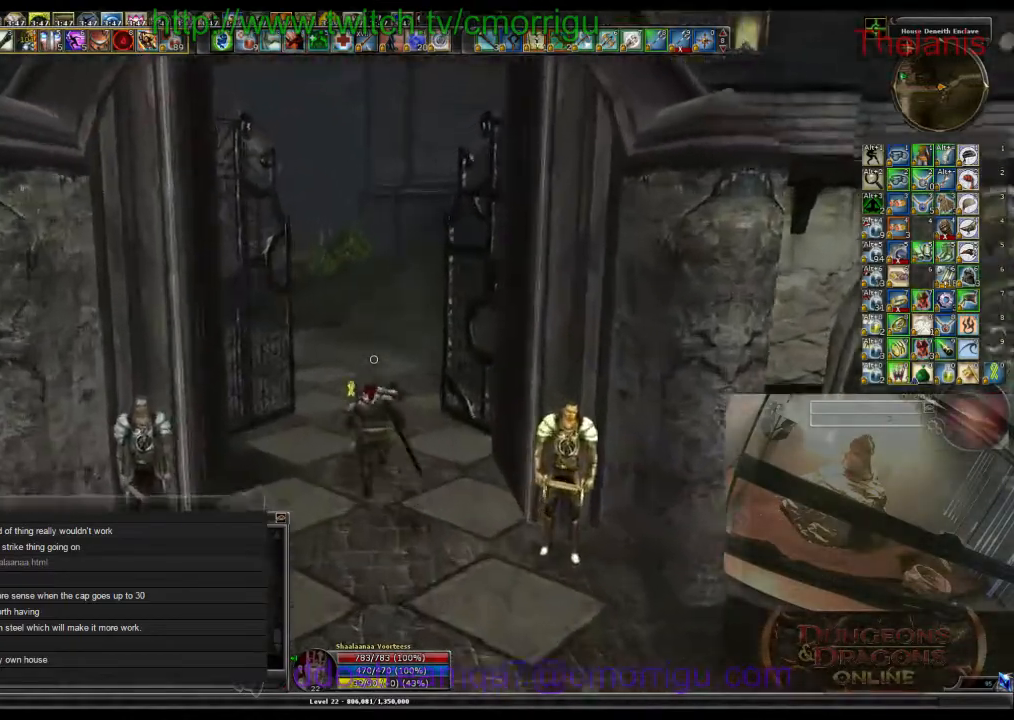
{"keys": ["w"], "events": []}
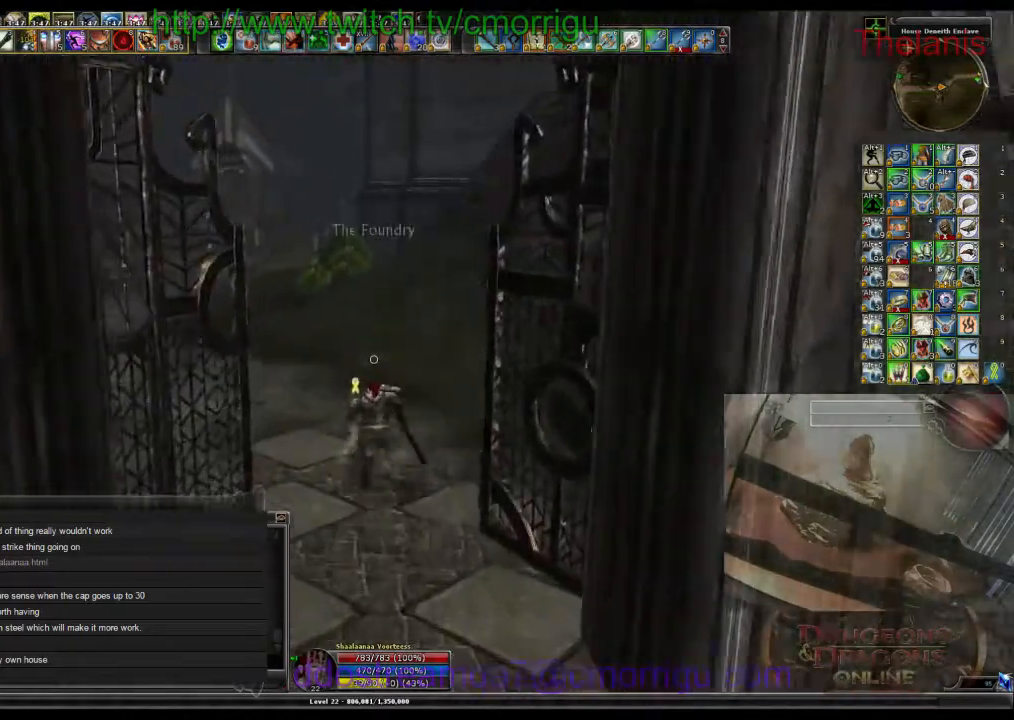
{"keys": ["w"], "events": []}
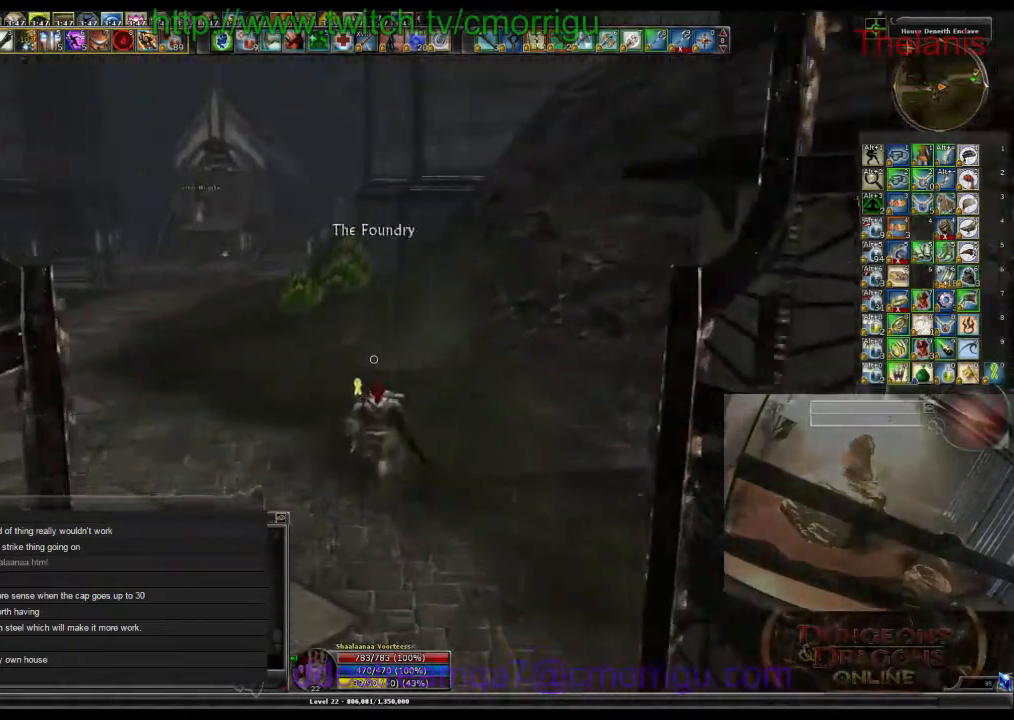
{"keys": [], "events": [[234, "w", "up"]]}